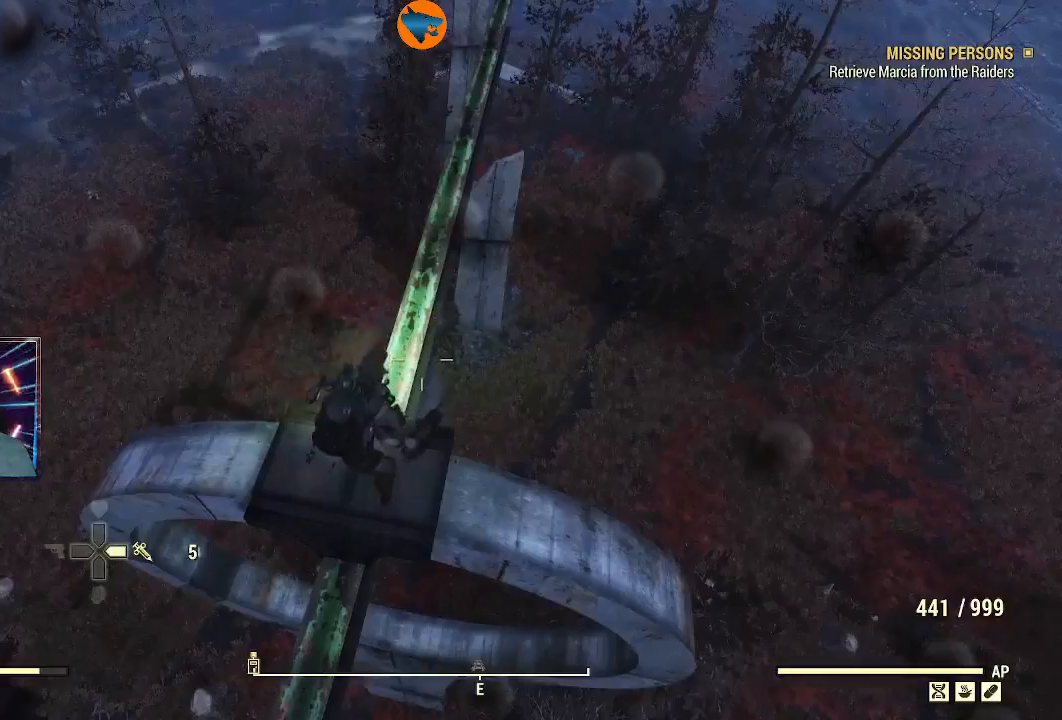
Gameplay with a controller (Xbox layout); each line is a JSON object with the inputs held at the frame after it. "events" lists button and stick changes between this image and that frame as [ms after this image, input, new state], when the widget could be followed in between.
{"buttons": [], "left_stick": "center", "right_stick": "center", "events": [[100, "DPAD_UP", "up"], [400, "DPAD_UP", "down"], [500, "DPAD_UP", "up"]]}
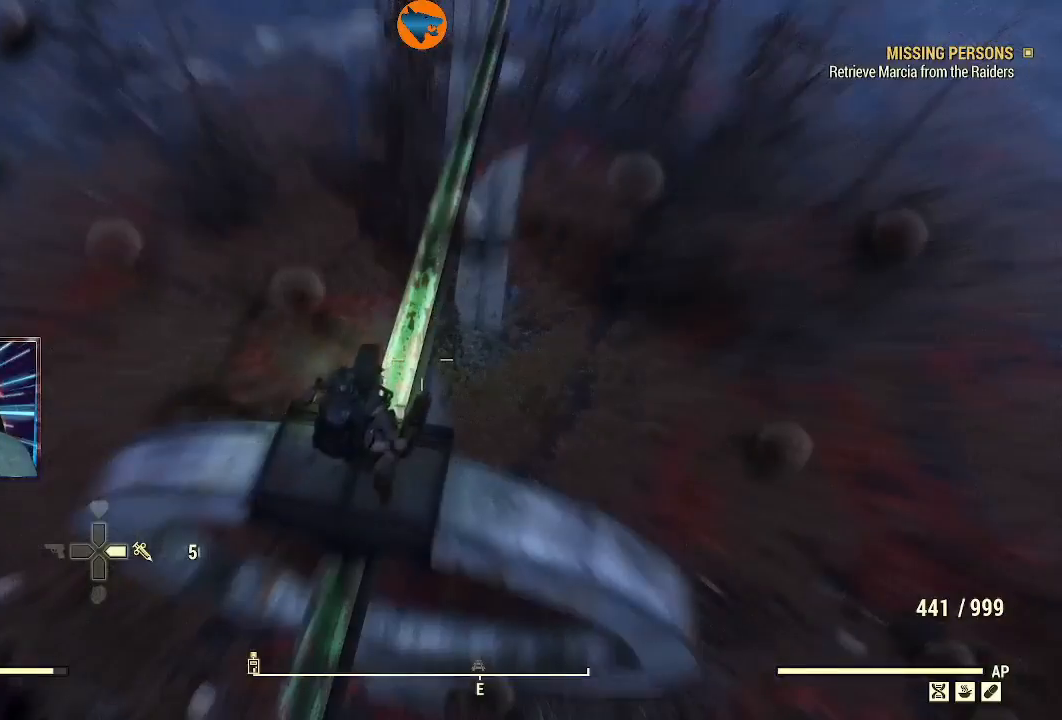
{"buttons": [], "left_stick": "center", "right_stick": "center", "events": [[333, "DPAD_UP", "down"], [500, "DPAD_UP", "up"]]}
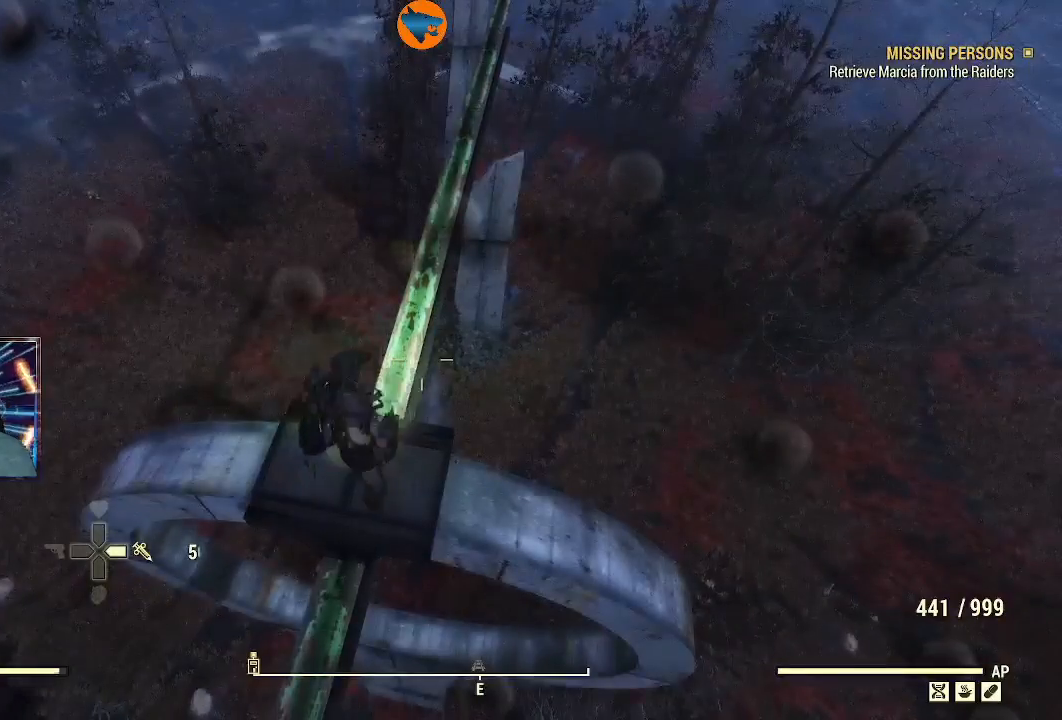
{"buttons": [], "left_stick": "center", "right_stick": "center", "events": [[300, "DPAD_UP", "down"], [400, "DPAD_UP", "up"]]}
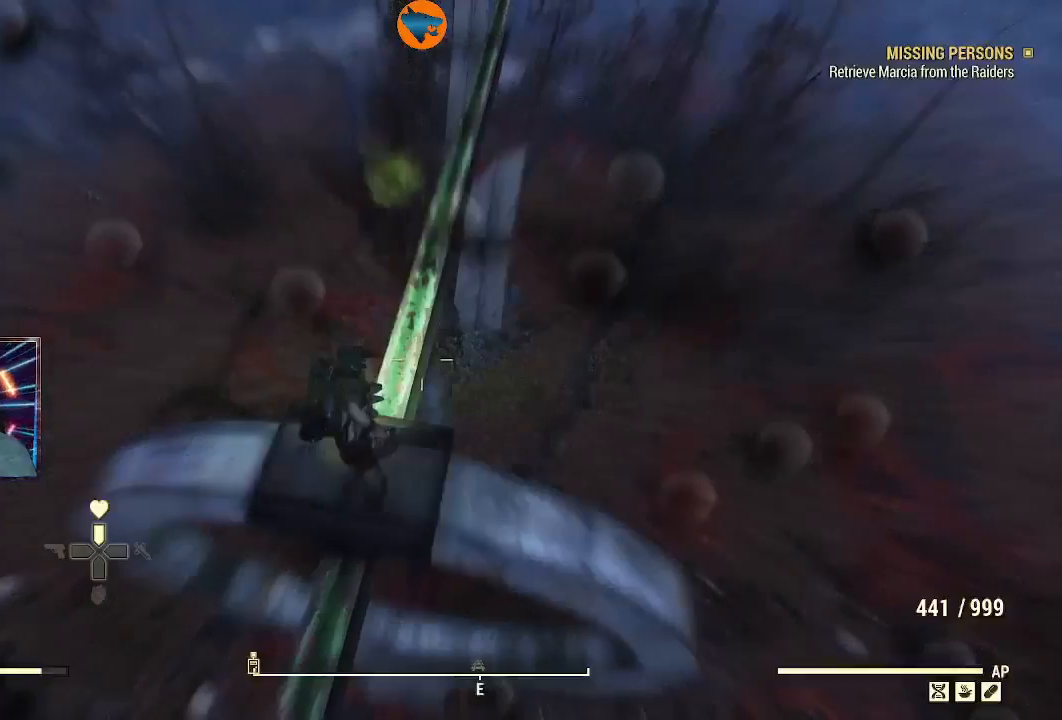
{"buttons": [], "left_stick": "center", "right_stick": "center", "events": [[300, "DPAD_UP", "down"], [433, "DPAD_UP", "up"]]}
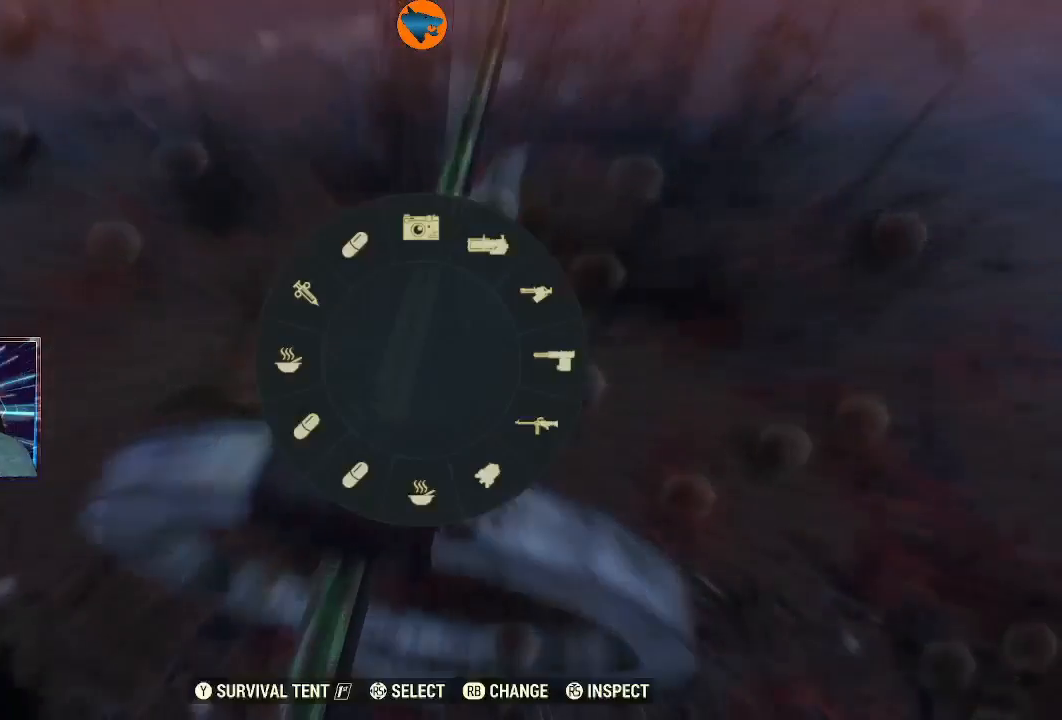
{"buttons": [], "left_stick": "center", "right_stick": "up-right", "events": [[500, "right_stick", "up-right"]]}
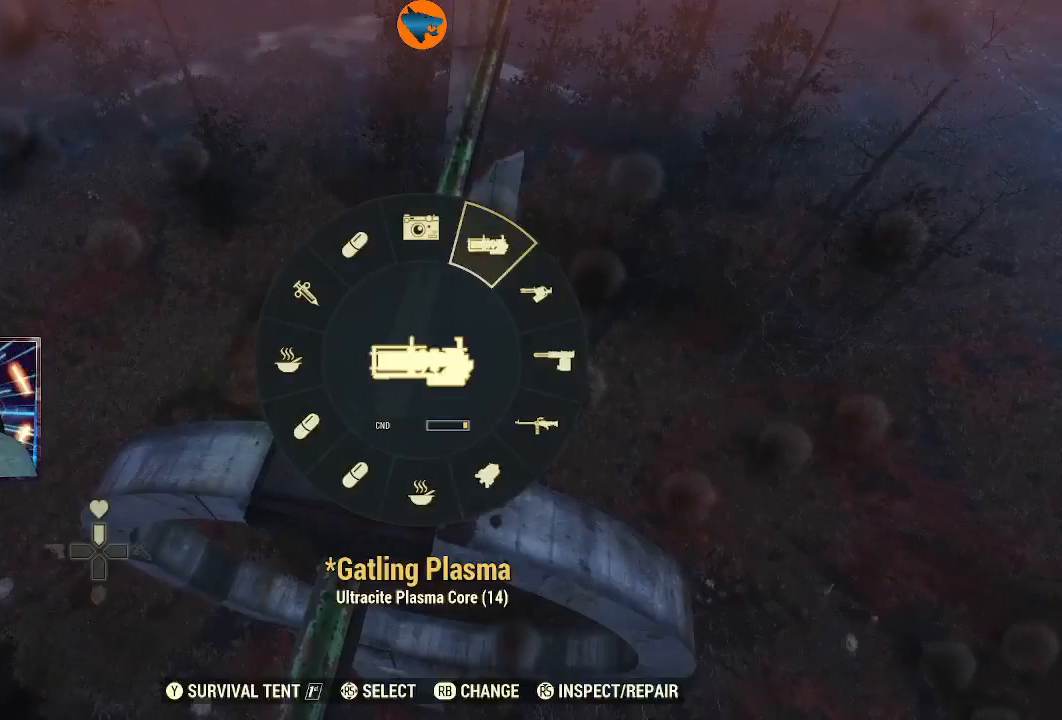
{"buttons": [], "left_stick": "center", "right_stick": "center", "events": [[67, "right_stick", "center"], [267, "A", "down"], [367, "A", "up"]]}
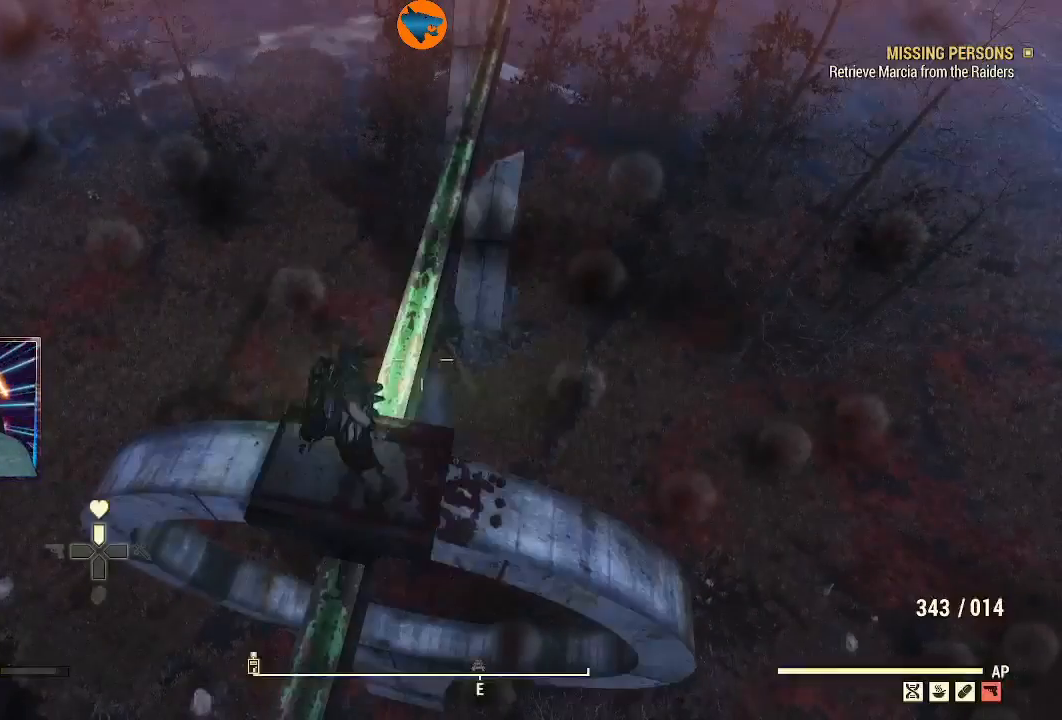
{"buttons": [], "left_stick": "up-right", "right_stick": "center", "events": [[67, "left_stick", "down-right"], [200, "left_stick", "down-left"], [267, "left_stick", "center"], [333, "left_stick", "up-right"]]}
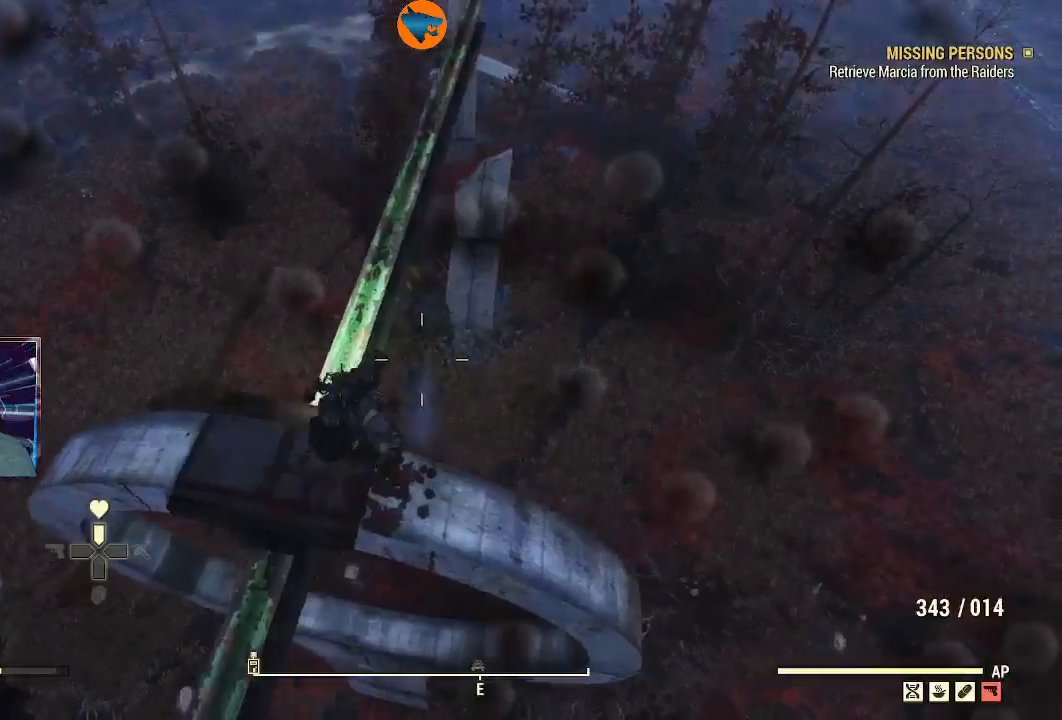
{"buttons": ["L2", "R2"], "left_stick": "down-right", "right_stick": "center", "events": [[33, "left_stick", "left"], [167, "L2", "down"], [200, "left_stick", "center"], [267, "R2", "down"], [433, "left_stick", "down-right"]]}
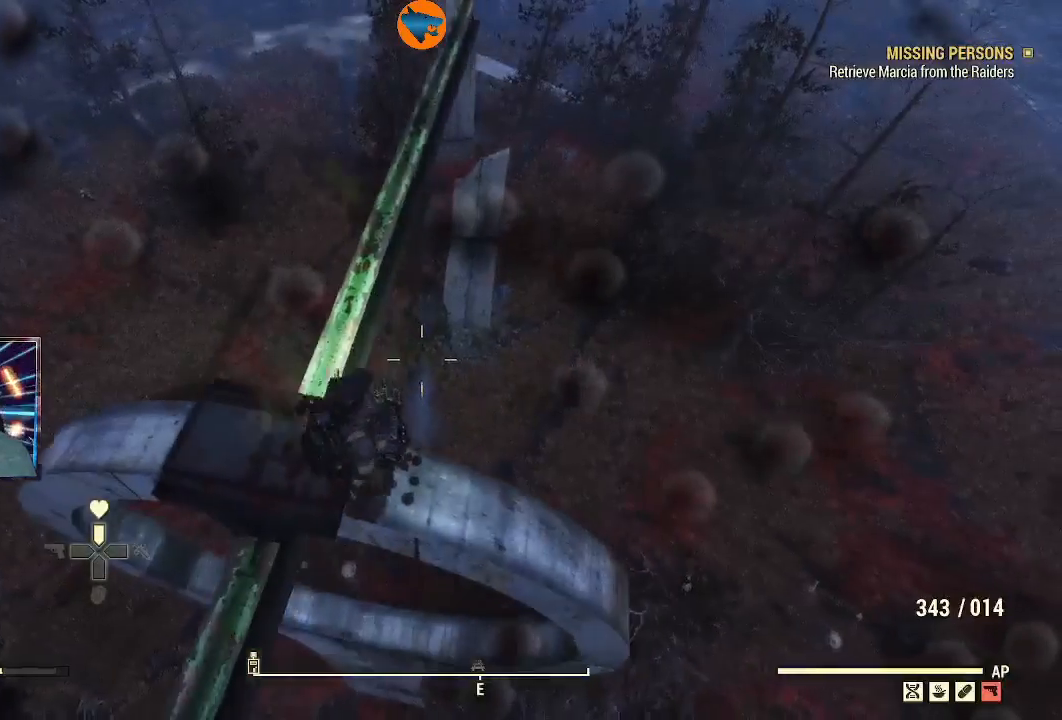
{"buttons": ["L2", "R2"], "left_stick": "down-left", "right_stick": "center", "events": [[167, "left_stick", "center"], [267, "left_stick", "down-left"]]}
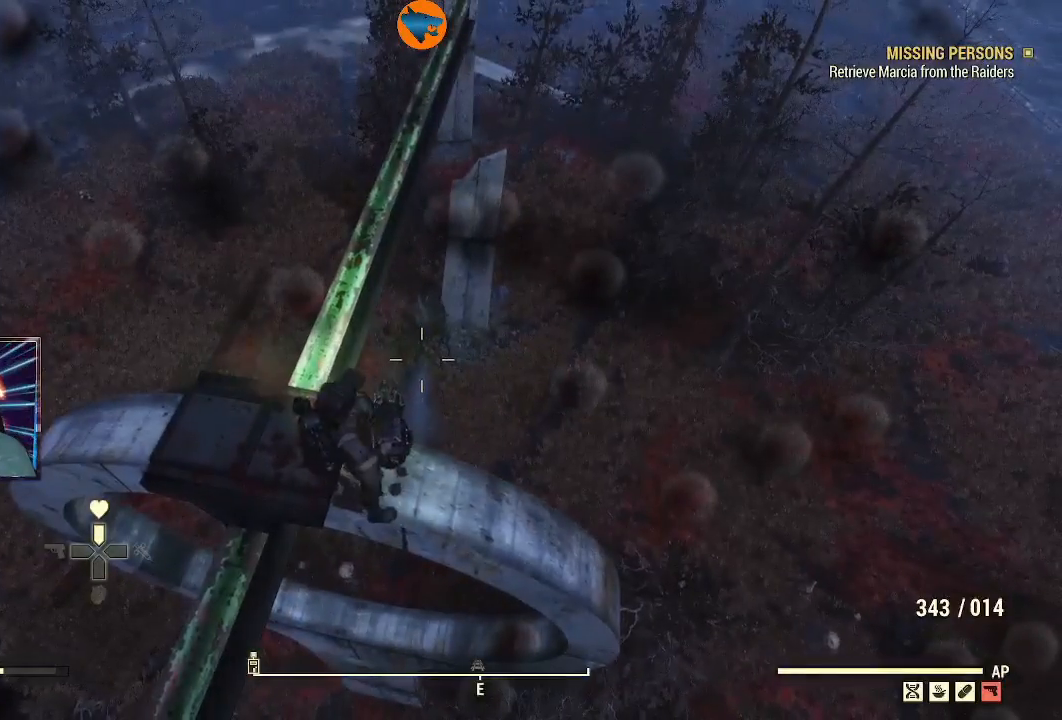
{"buttons": [], "left_stick": "center", "right_stick": "center", "events": [[100, "left_stick", "center"], [467, "L2", "up"], [500, "R2", "up"]]}
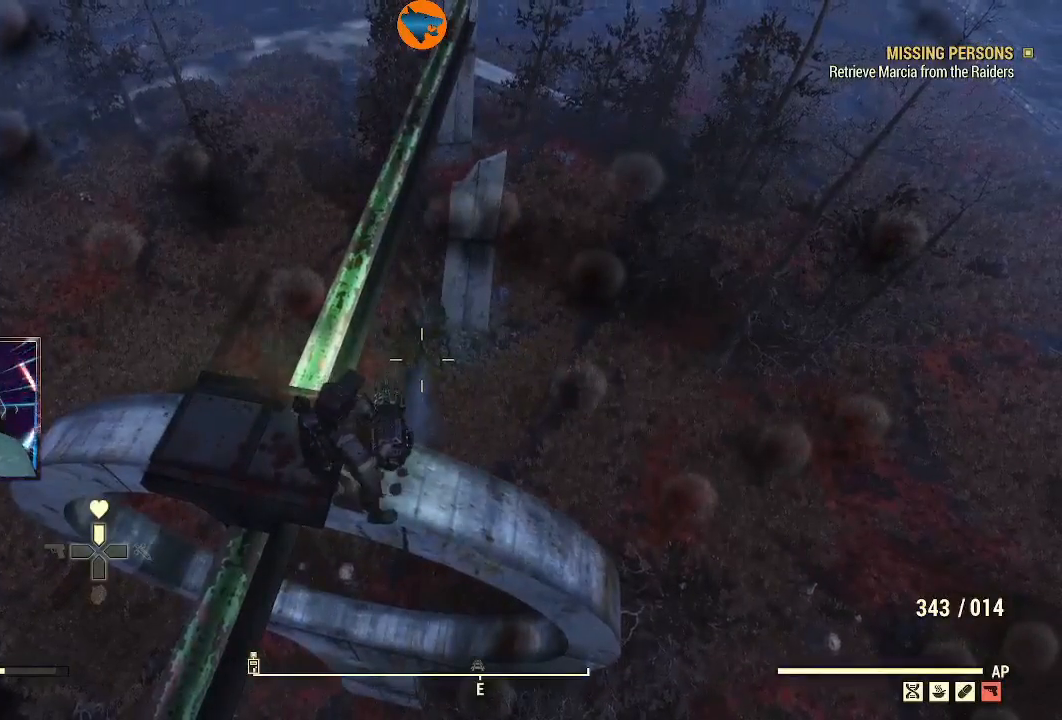
{"buttons": [], "left_stick": "center", "right_stick": "center", "events": [[200, "R3", "down"], [200, "right_stick", "up"], [267, "right_stick", "up-right"], [367, "R3", "up"], [367, "right_stick", "center"]]}
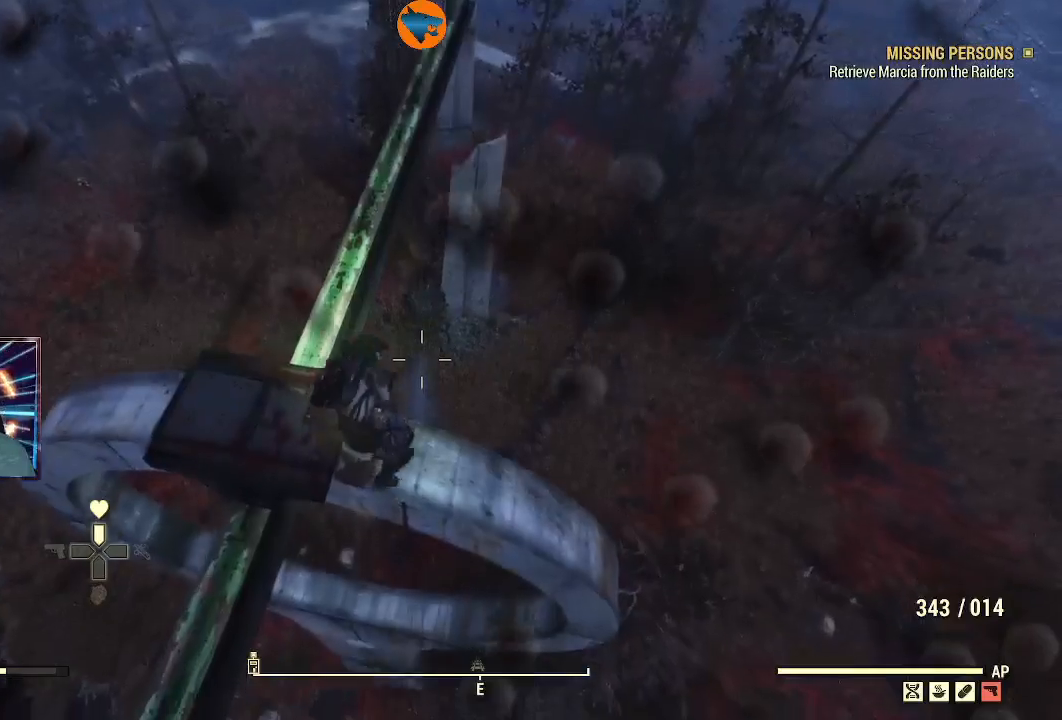
{"buttons": ["L2", "R2"], "left_stick": "center", "right_stick": "up-left", "events": [[267, "L2", "down"], [300, "right_stick", "up"], [467, "R2", "down"], [500, "right_stick", "up-left"]]}
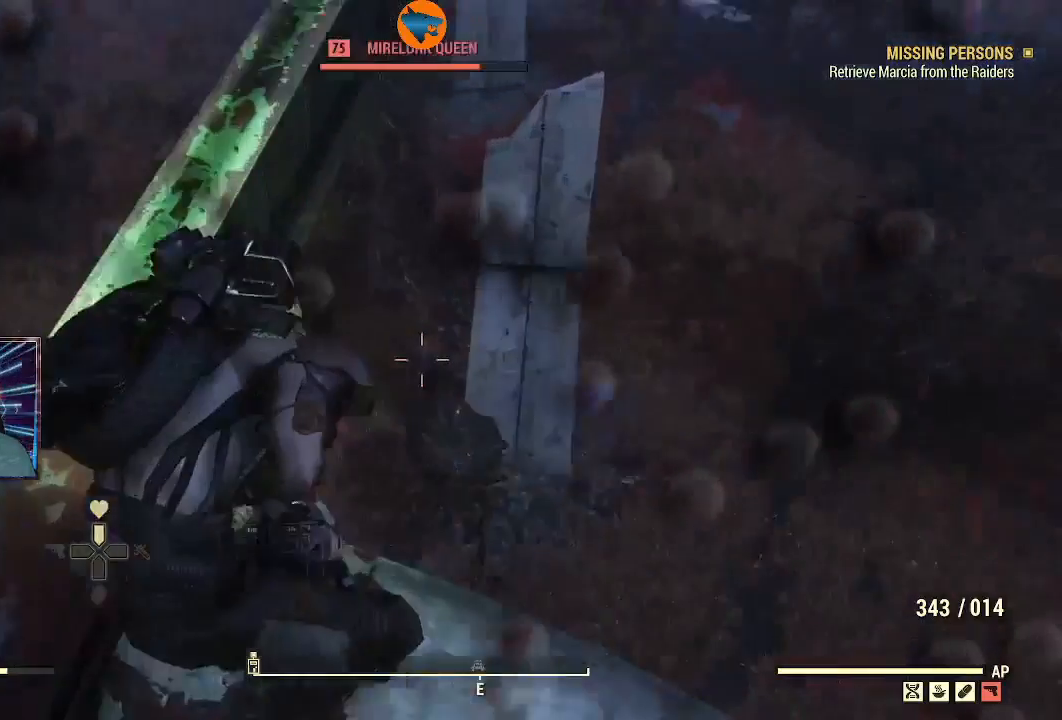
{"buttons": ["L2", "R2"], "left_stick": "center", "right_stick": "down-right", "events": [[100, "right_stick", "center"], [333, "right_stick", "down"], [467, "right_stick", "down-right"]]}
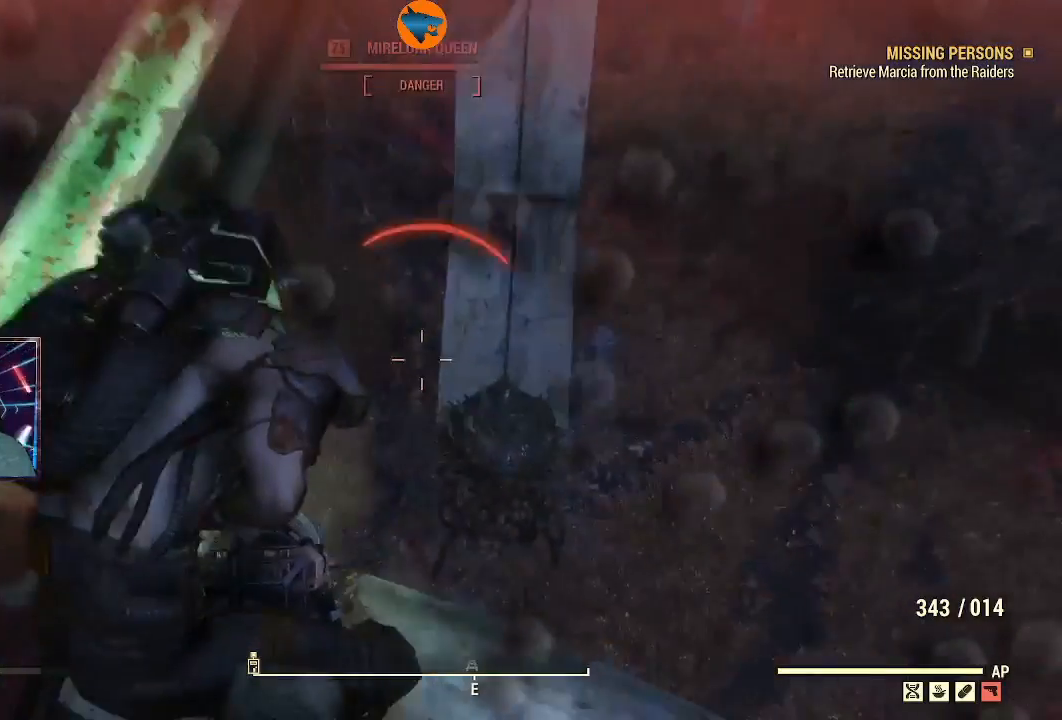
{"buttons": ["L2", "R2"], "left_stick": "center", "right_stick": "center", "events": [[67, "left_stick", "up-right"], [167, "left_stick", "center"], [267, "right_stick", "center"], [333, "right_stick", "up-left"], [467, "right_stick", "center"]]}
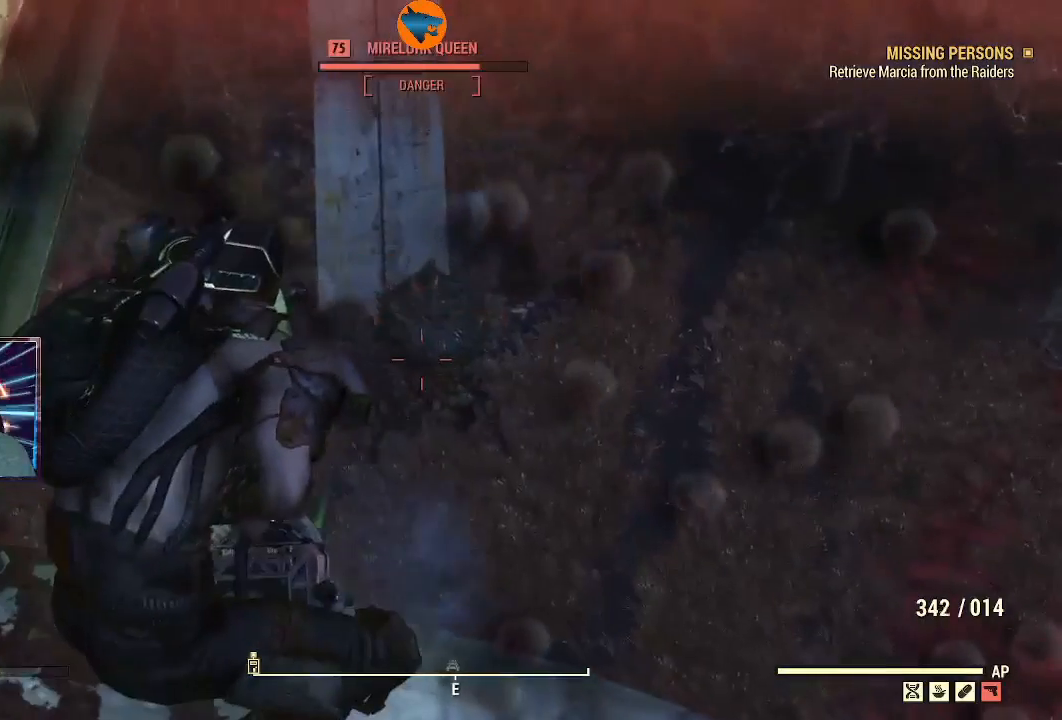
{"buttons": ["L2", "R2"], "left_stick": "center", "right_stick": "center", "events": [[133, "right_stick", "down-right"], [200, "right_stick", "center"]]}
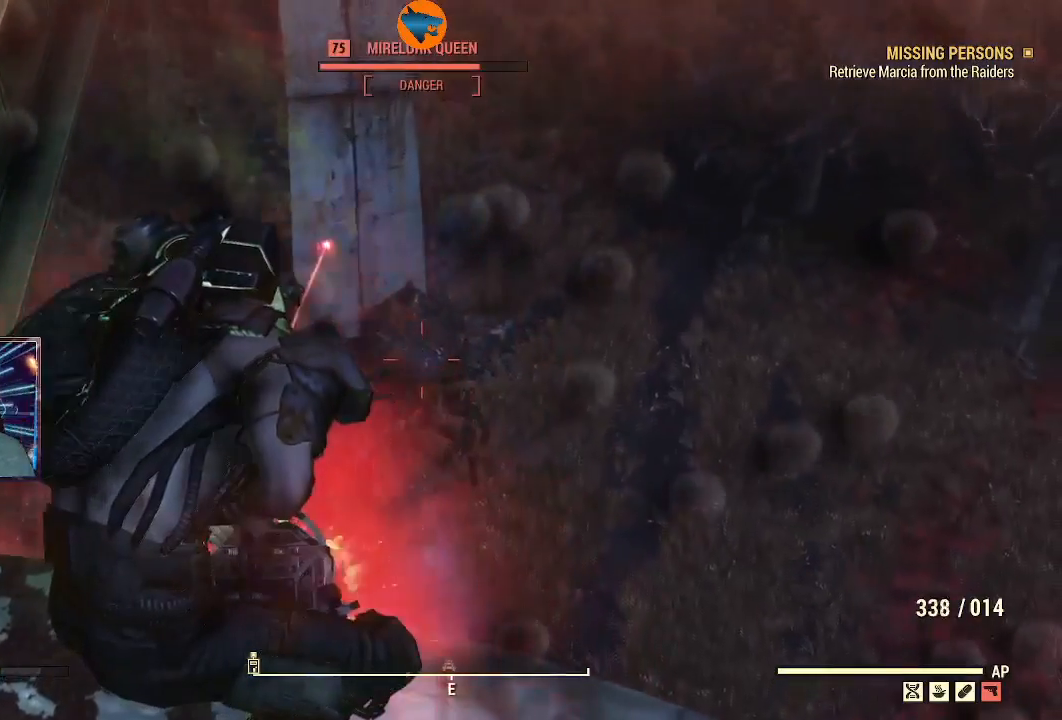
{"buttons": ["L2", "R2"], "left_stick": "right", "right_stick": "down-left", "events": [[333, "right_stick", "down"], [433, "left_stick", "right"], [500, "right_stick", "down-left"]]}
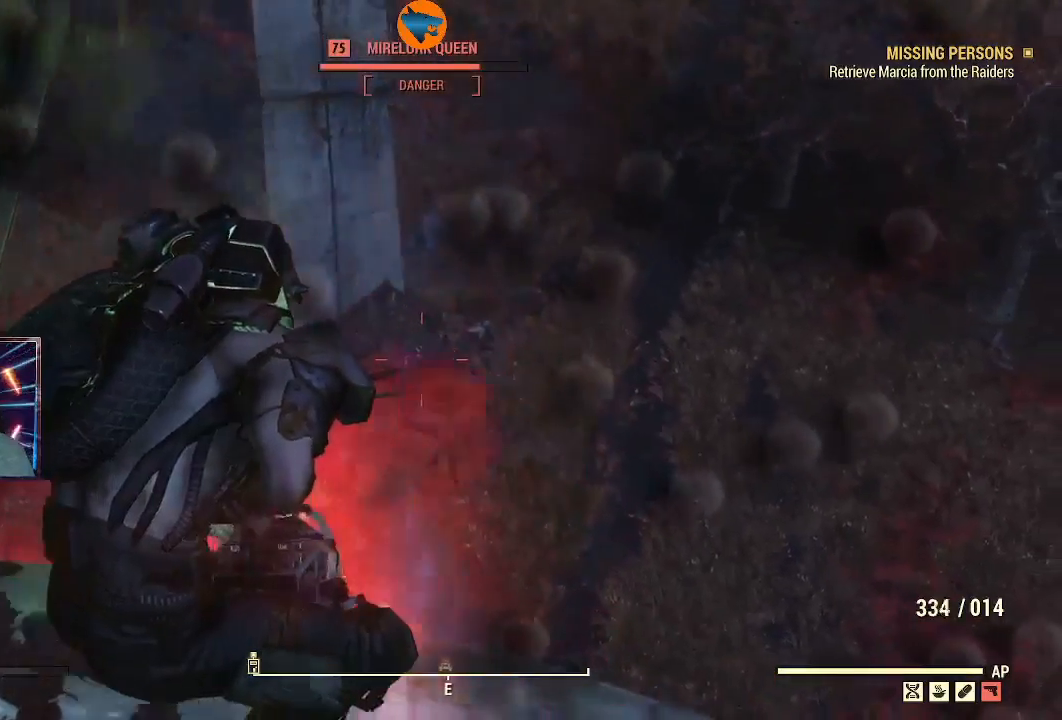
{"buttons": ["L2", "R2"], "left_stick": "down-right", "right_stick": "down", "events": [[133, "left_stick", "center"], [133, "right_stick", "left"], [233, "right_stick", "up-left"], [333, "right_stick", "center"], [400, "right_stick", "down"], [433, "left_stick", "down-right"]]}
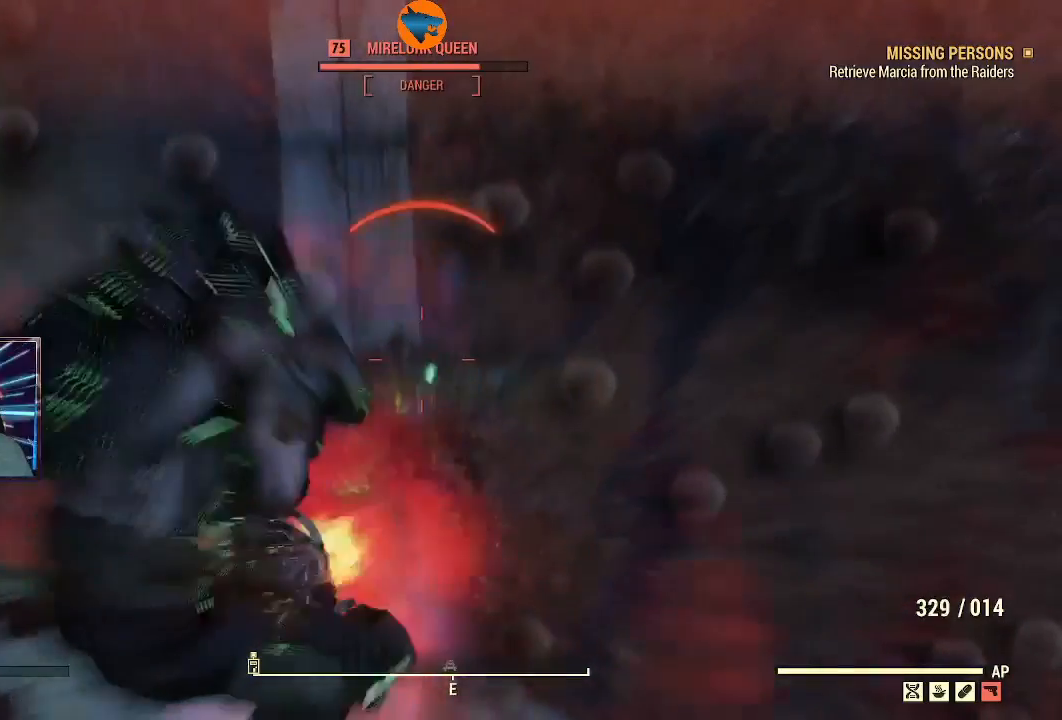
{"buttons": ["L2", "R2"], "left_stick": "center", "right_stick": "up", "events": [[33, "right_stick", "down-left"], [100, "left_stick", "center"], [233, "right_stick", "center"], [467, "right_stick", "up"]]}
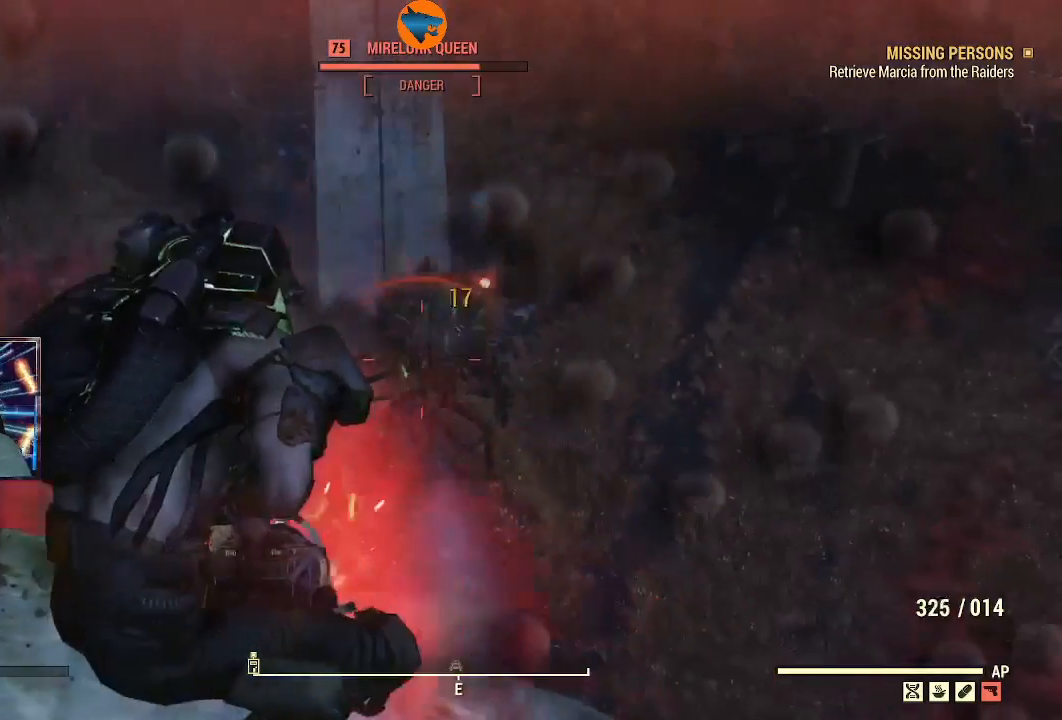
{"buttons": ["R2"], "left_stick": "center", "right_stick": "center", "events": [[33, "left_stick", "right"], [33, "right_stick", "center"], [167, "left_stick", "center"], [467, "L2", "up"]]}
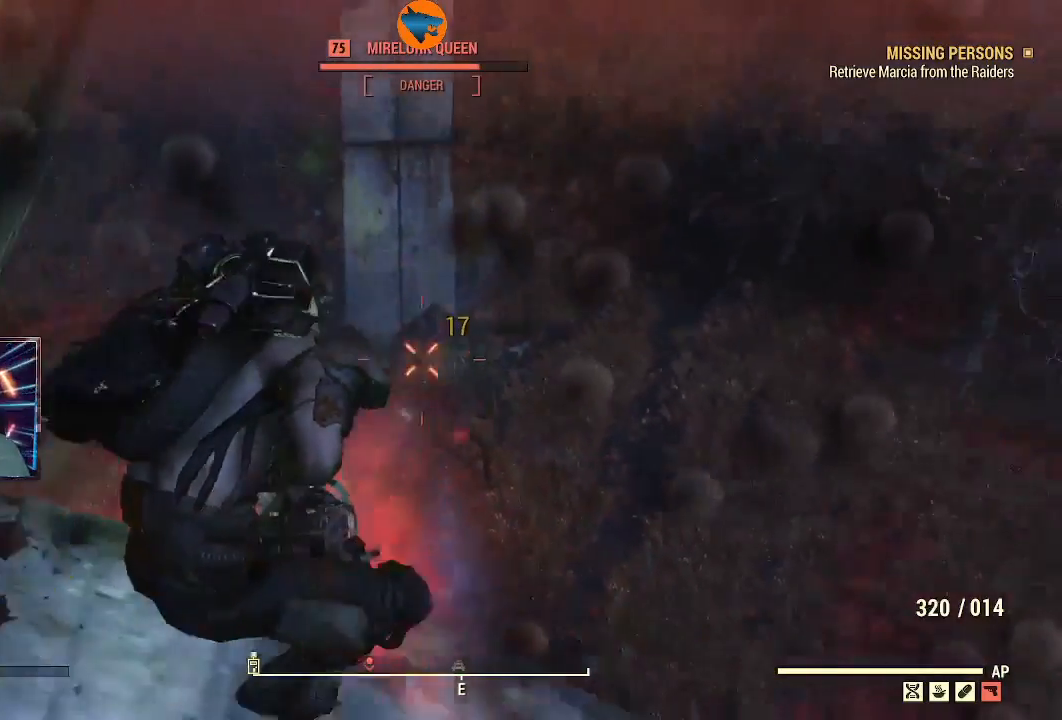
{"buttons": [], "left_stick": "left", "right_stick": "center", "events": [[33, "R2", "up"], [133, "left_stick", "left"]]}
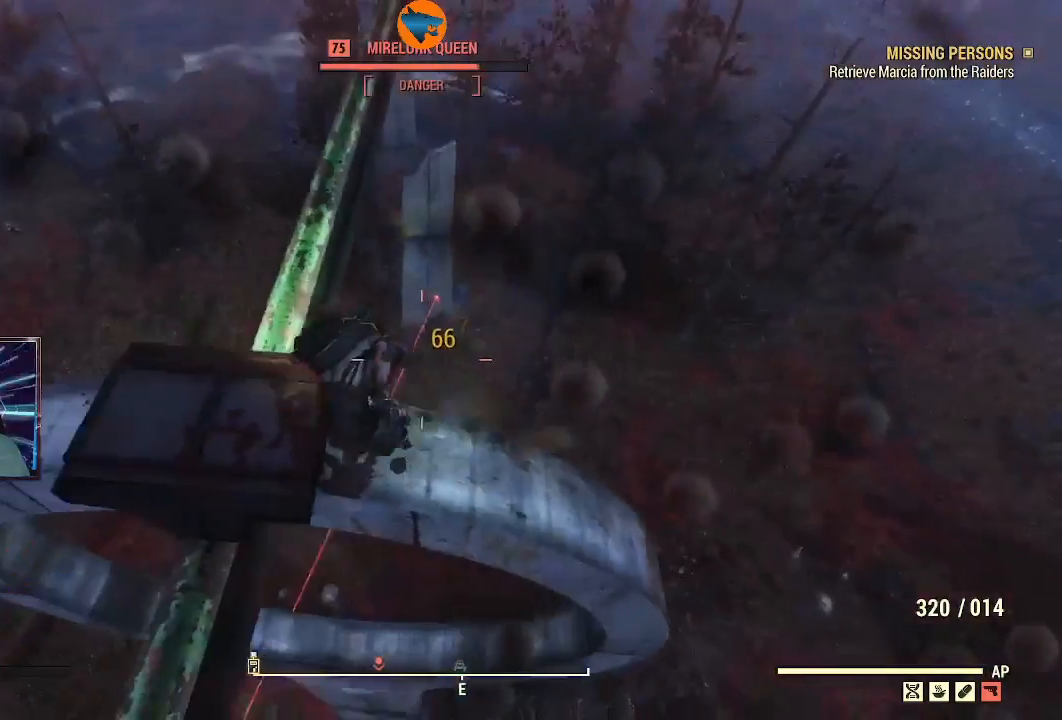
{"buttons": ["DPAD_RIGHT"], "left_stick": "center", "right_stick": "center", "events": [[133, "left_stick", "center"], [267, "DPAD_RIGHT", "down"], [400, "DPAD_RIGHT", "up"], [500, "DPAD_RIGHT", "down"]]}
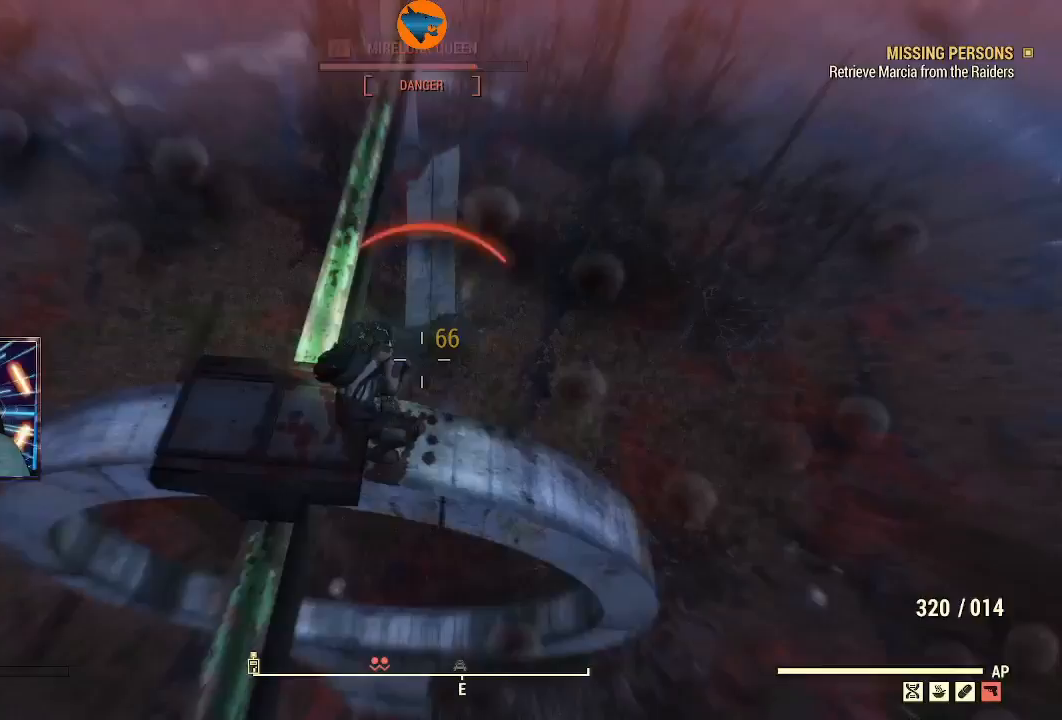
{"buttons": [], "left_stick": "center", "right_stick": "center", "events": [[100, "DPAD_RIGHT", "up"], [167, "DPAD_RIGHT", "down"], [300, "DPAD_RIGHT", "up"], [367, "DPAD_RIGHT", "down"], [500, "DPAD_RIGHT", "up"]]}
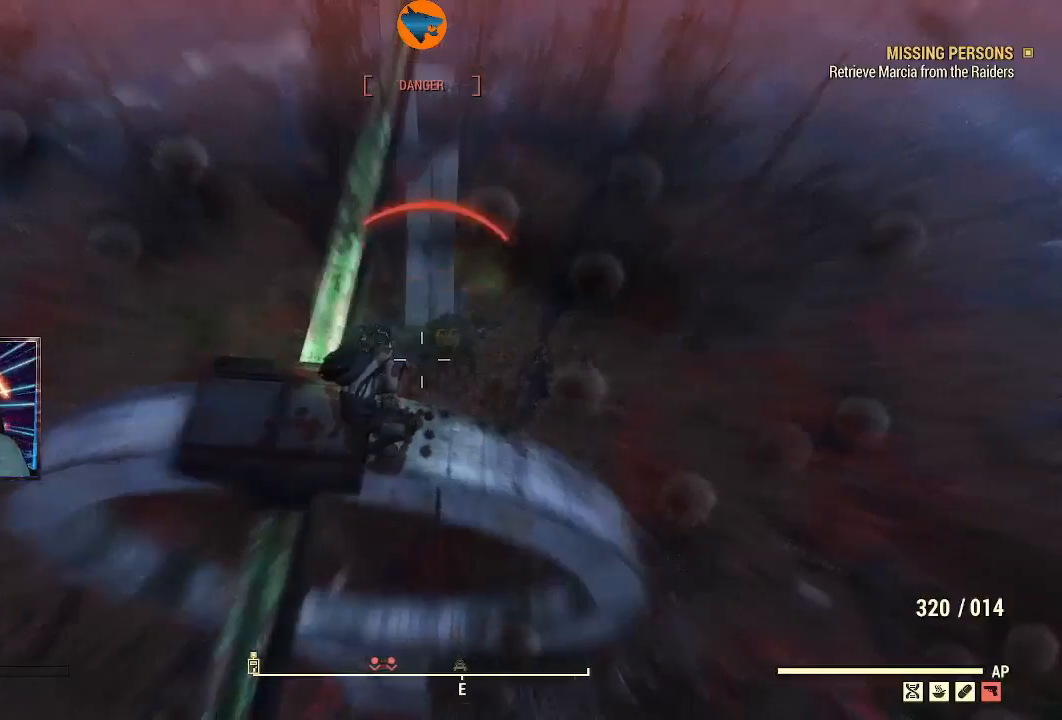
{"buttons": ["DPAD_RIGHT"], "left_stick": "center", "right_stick": "center", "events": [[67, "DPAD_RIGHT", "down"], [167, "DPAD_RIGHT", "up"], [267, "DPAD_RIGHT", "down"], [367, "DPAD_RIGHT", "up"], [467, "DPAD_RIGHT", "down"]]}
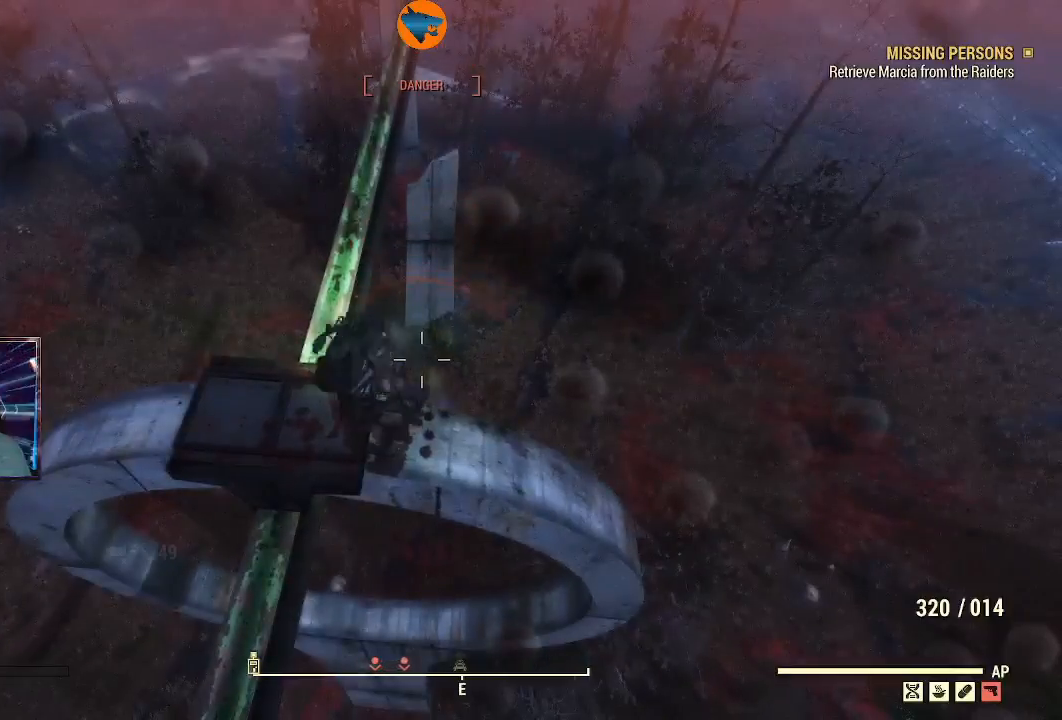
{"buttons": [], "left_stick": "center", "right_stick": "center", "events": [[100, "DPAD_RIGHT", "up"], [200, "DPAD_RIGHT", "down"], [300, "DPAD_RIGHT", "up"], [433, "DPAD_RIGHT", "down"], [500, "DPAD_RIGHT", "up"]]}
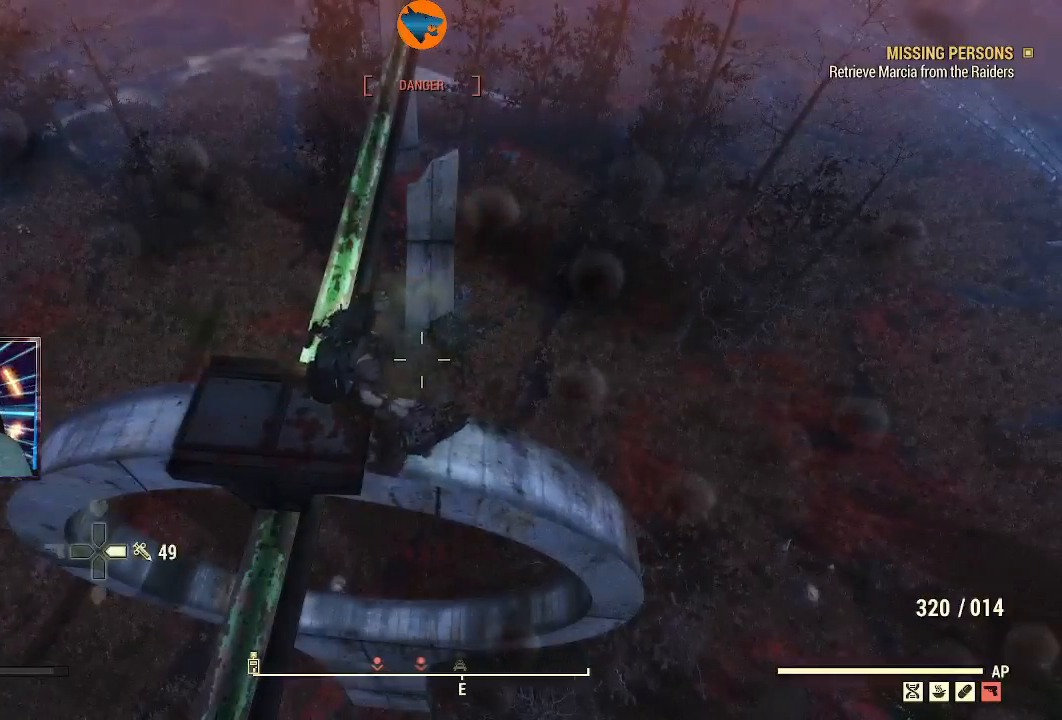
{"buttons": [], "left_stick": "left", "right_stick": "center", "events": [[167, "left_stick", "left"]]}
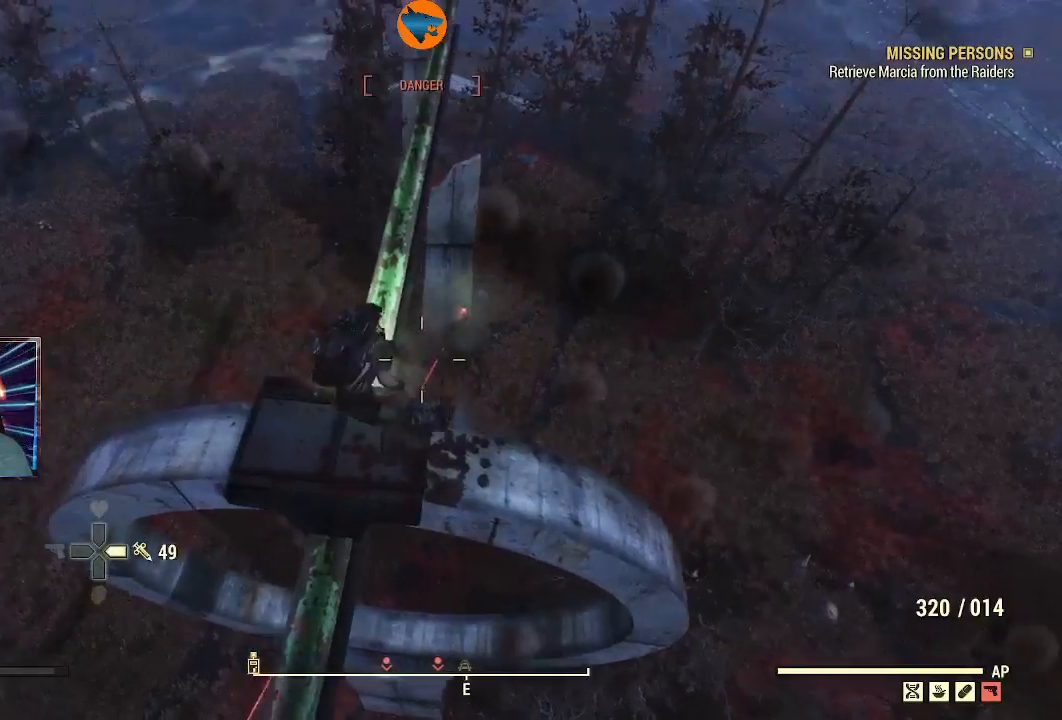
{"buttons": [], "left_stick": "left", "right_stick": "center", "events": [[33, "left_stick", "center"], [100, "left_stick", "left"]]}
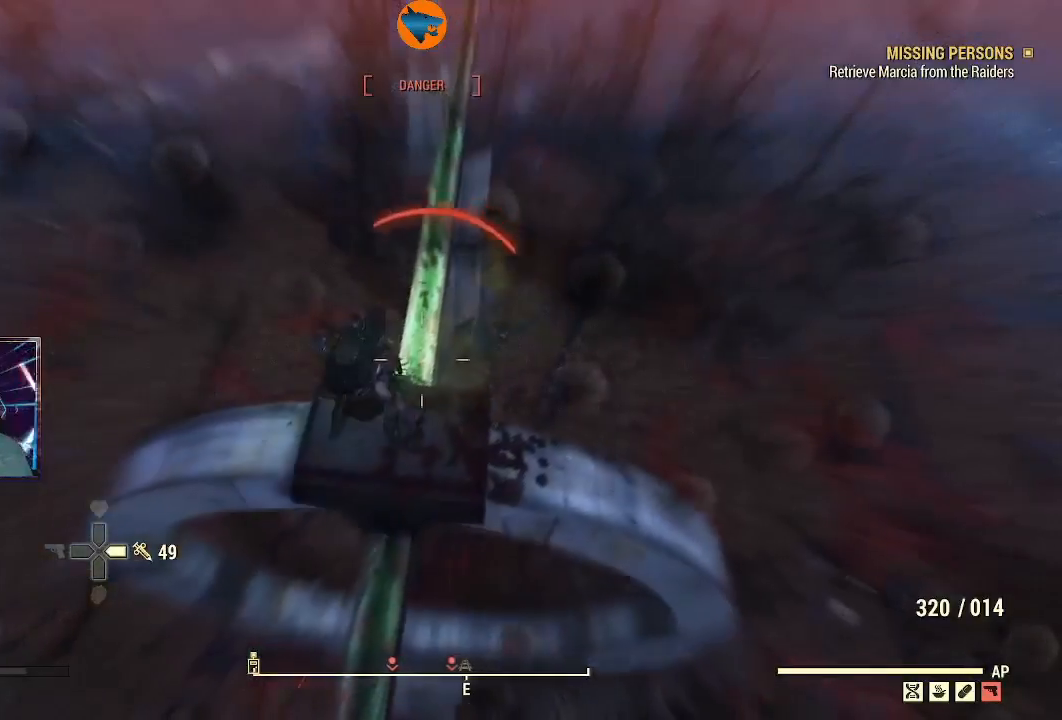
{"buttons": [], "left_stick": "center", "right_stick": "center", "events": [[233, "left_stick", "center"]]}
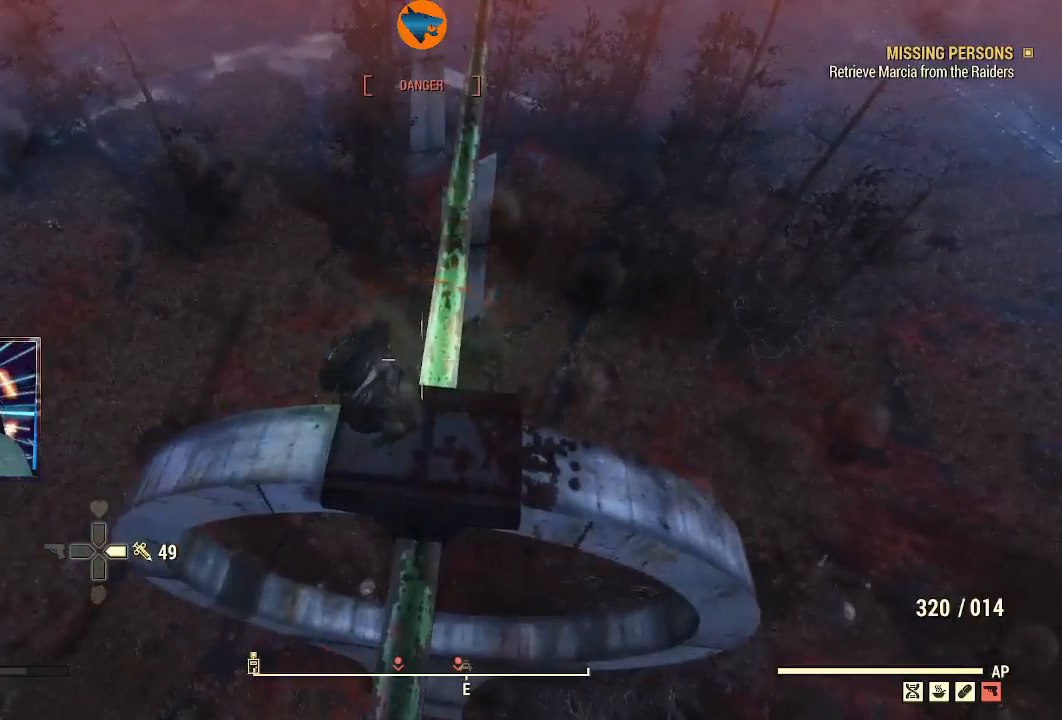
{"buttons": [], "left_stick": "right", "right_stick": "down-right", "events": [[200, "left_stick", "down-right"], [267, "left_stick", "center"], [267, "right_stick", "down-right"], [500, "left_stick", "right"]]}
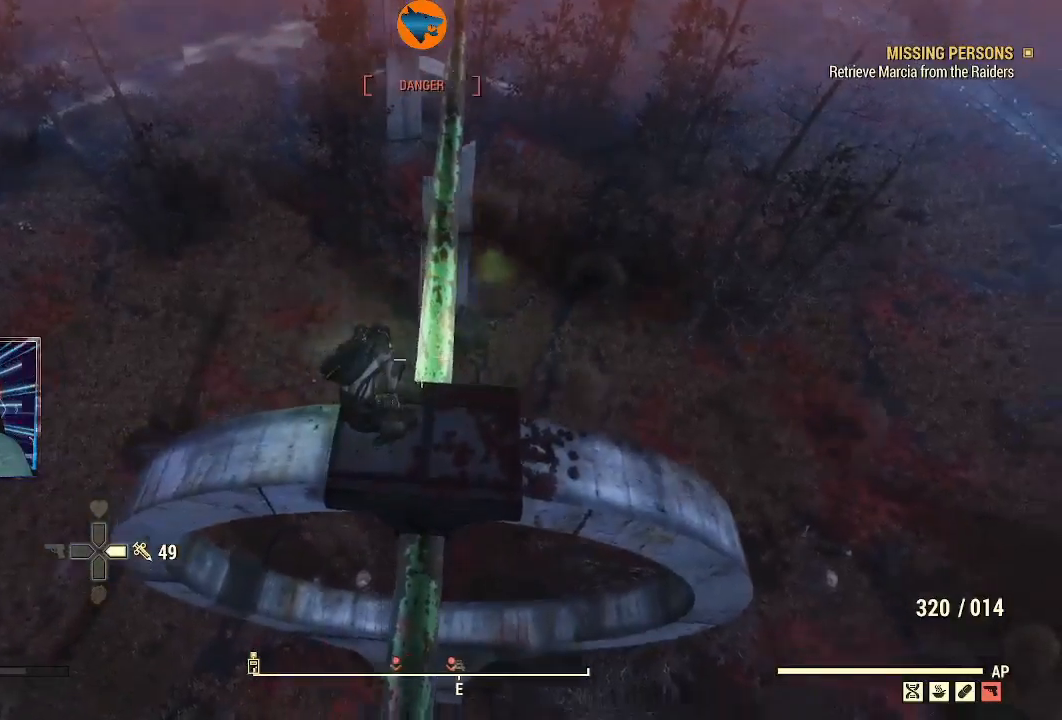
{"buttons": ["L2", "R2"], "left_stick": "down-left", "right_stick": "down", "events": [[67, "L2", "down"], [100, "right_stick", "center"], [233, "R2", "down"], [367, "left_stick", "center"], [400, "right_stick", "down"], [467, "left_stick", "down-left"]]}